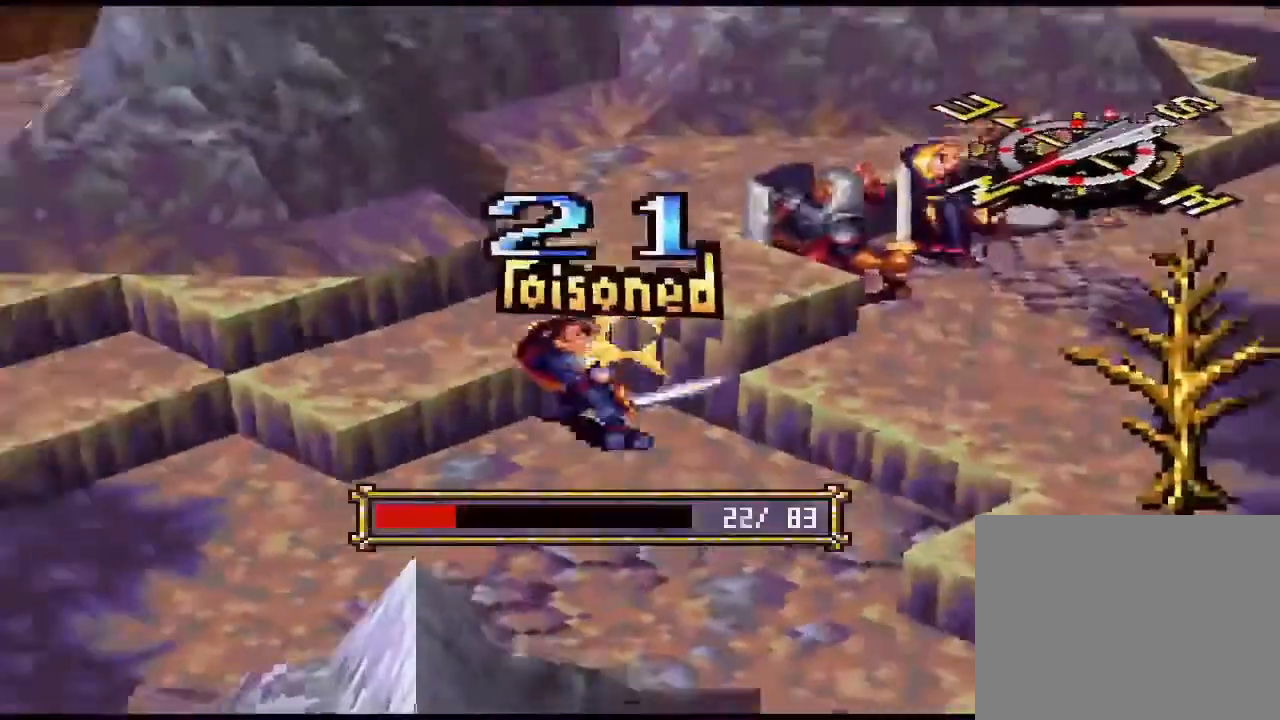
Gameplay with a controller (PlayStation layout); each line is a JSON object with the inputs held at the frame after it. "events" lists button and stick changes between this image and that frame as [ms after this image, input, new state], when the widget could be followed in between. Not read: left_stick right_stick.
{"buttons": [], "events": [[200, "CIRCLE", "down"], [300, "CIRCLE", "up"]]}
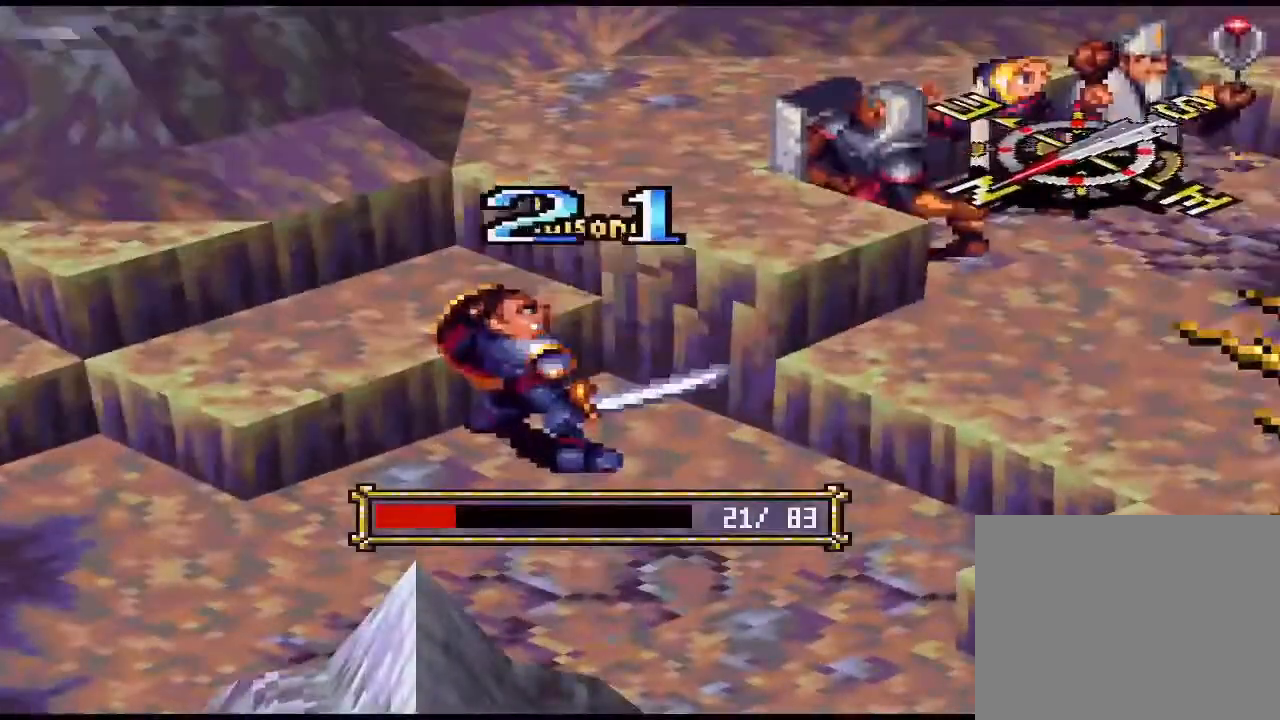
{"buttons": [], "events": []}
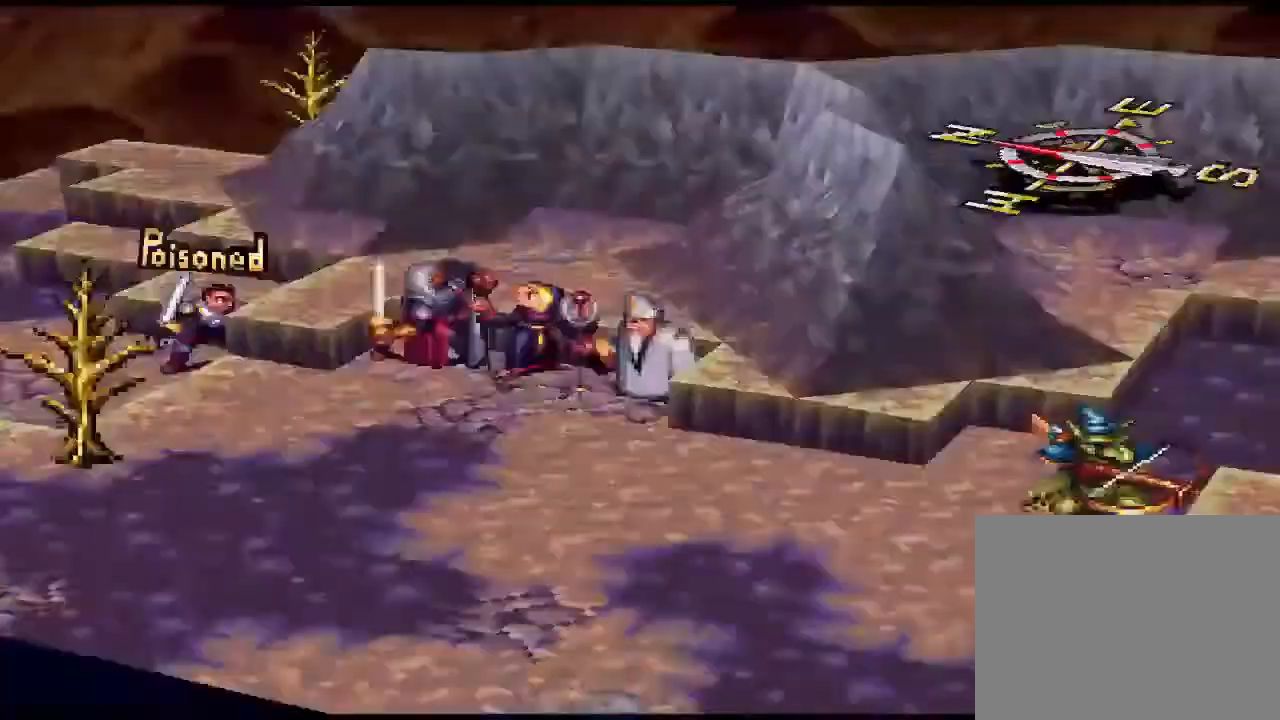
{"buttons": [], "events": [[67, "CIRCLE", "down"], [167, "CIRCLE", "up"]]}
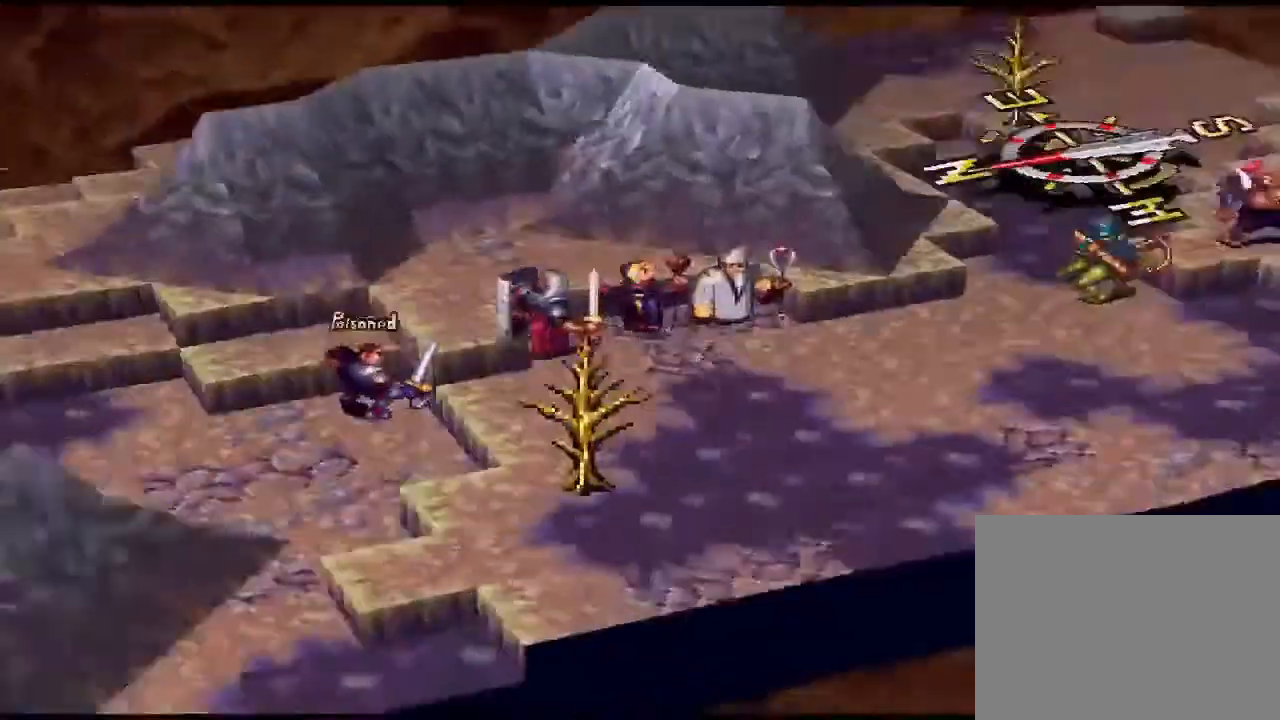
{"buttons": [], "events": [[300, "DPAD_UP", "down"], [367, "DPAD_UP", "up"], [433, "DPAD_LEFT", "down"], [467, "DPAD_LEFT", "up"]]}
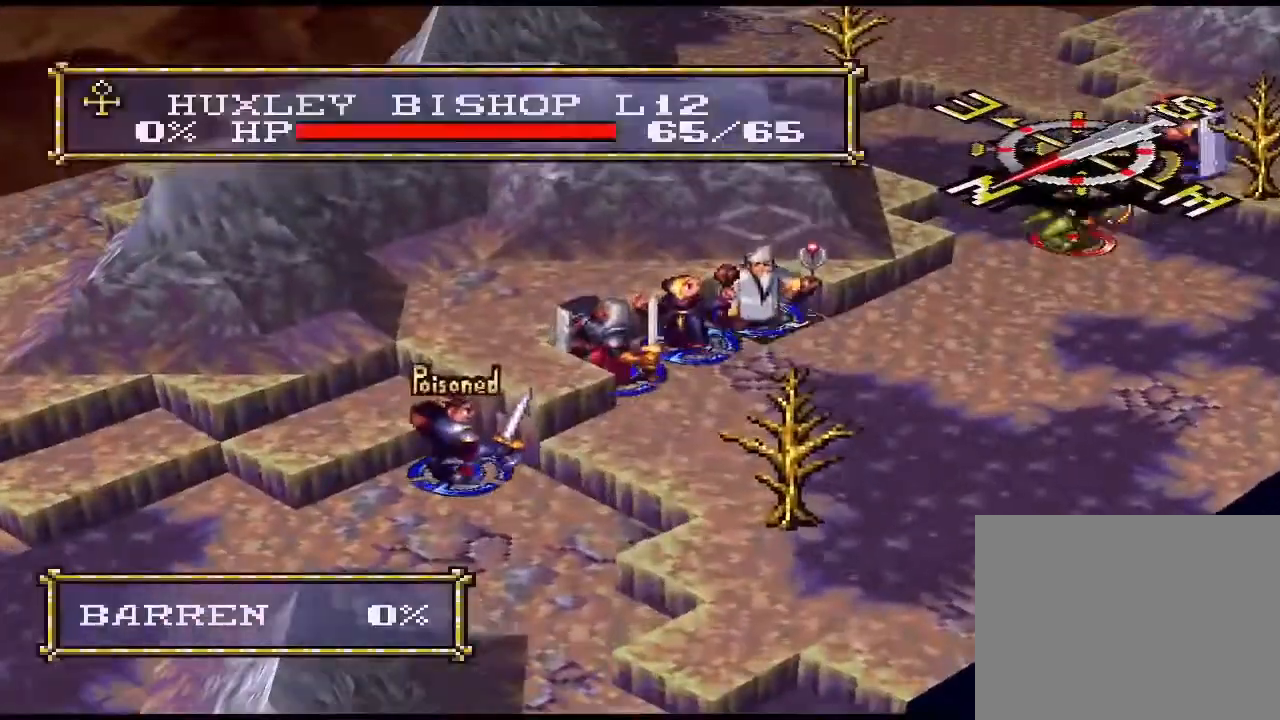
{"buttons": [], "events": [[100, "DPAD_DOWN", "down"], [133, "CIRCLE", "down"], [133, "DPAD_DOWN", "up"], [167, "CIRCLE", "up"], [200, "DPAD_DOWN", "down"], [233, "DPAD_DOWN", "up"], [267, "CIRCLE", "down"], [367, "CIRCLE", "up"], [400, "DPAD_DOWN", "down"], [467, "DPAD_DOWN", "up"]]}
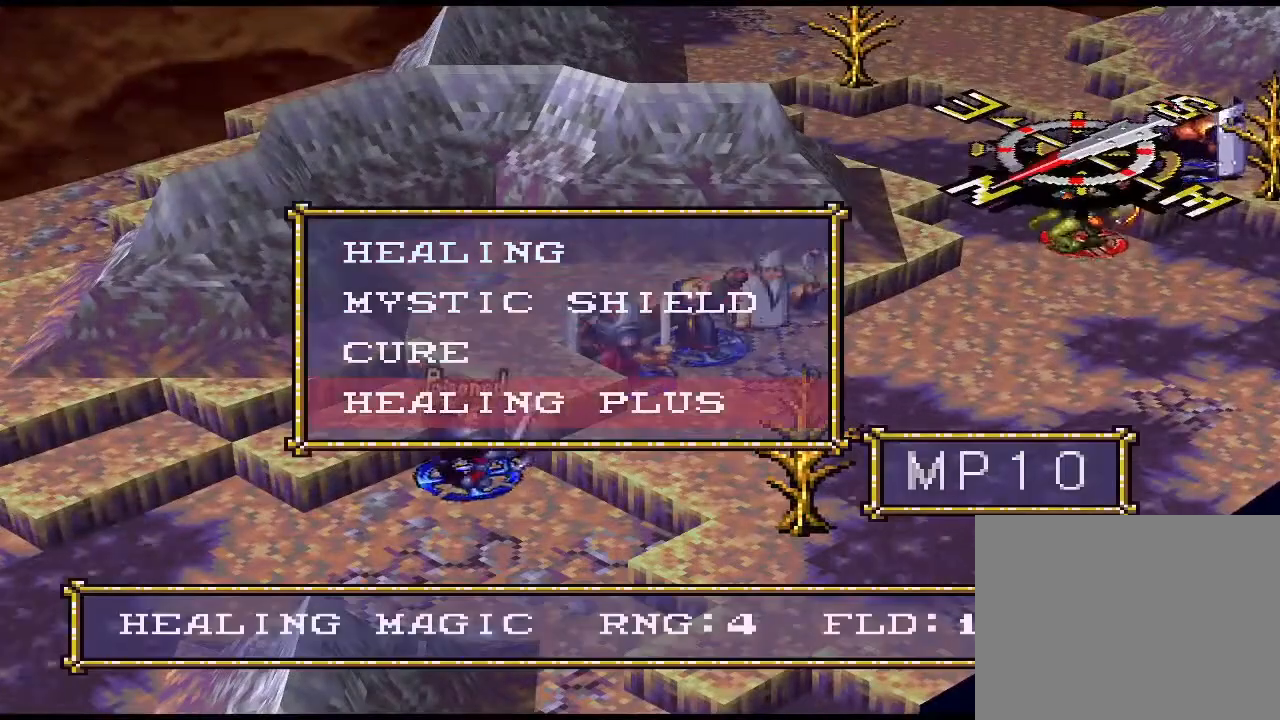
{"buttons": [], "events": [[133, "DPAD_DOWN", "down"], [167, "DPAD_DOWN", "up"]]}
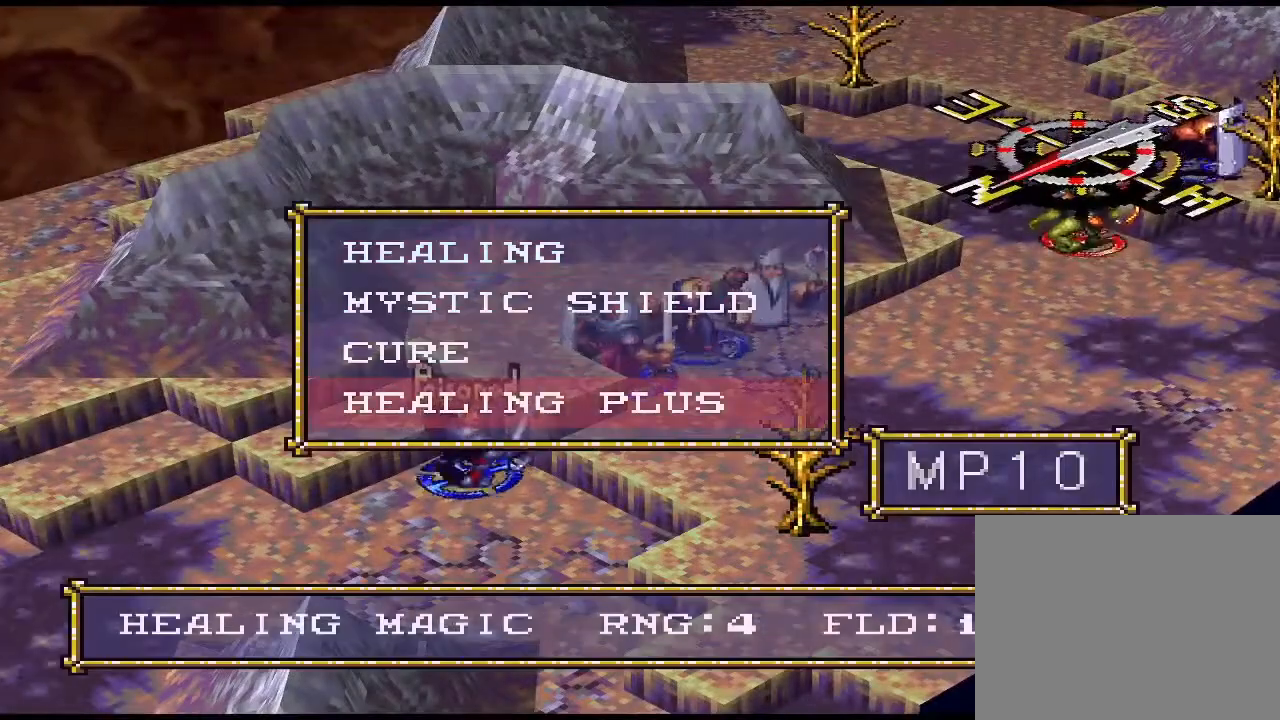
{"buttons": ["CIRCLE"], "events": [[67, "DPAD_UP", "down"], [167, "DPAD_UP", "up"], [300, "DPAD_DOWN", "down"], [333, "DPAD_DOWN", "up"], [467, "CIRCLE", "down"]]}
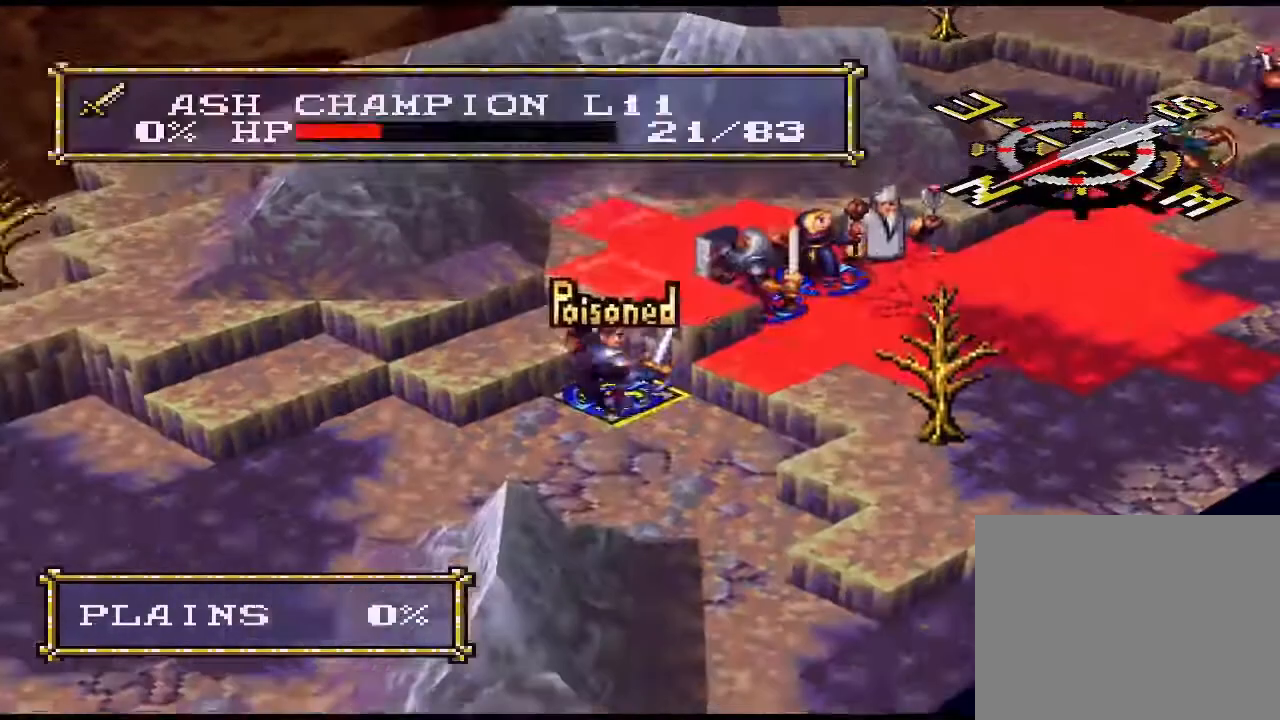
{"buttons": [], "events": [[33, "CIRCLE", "up"]]}
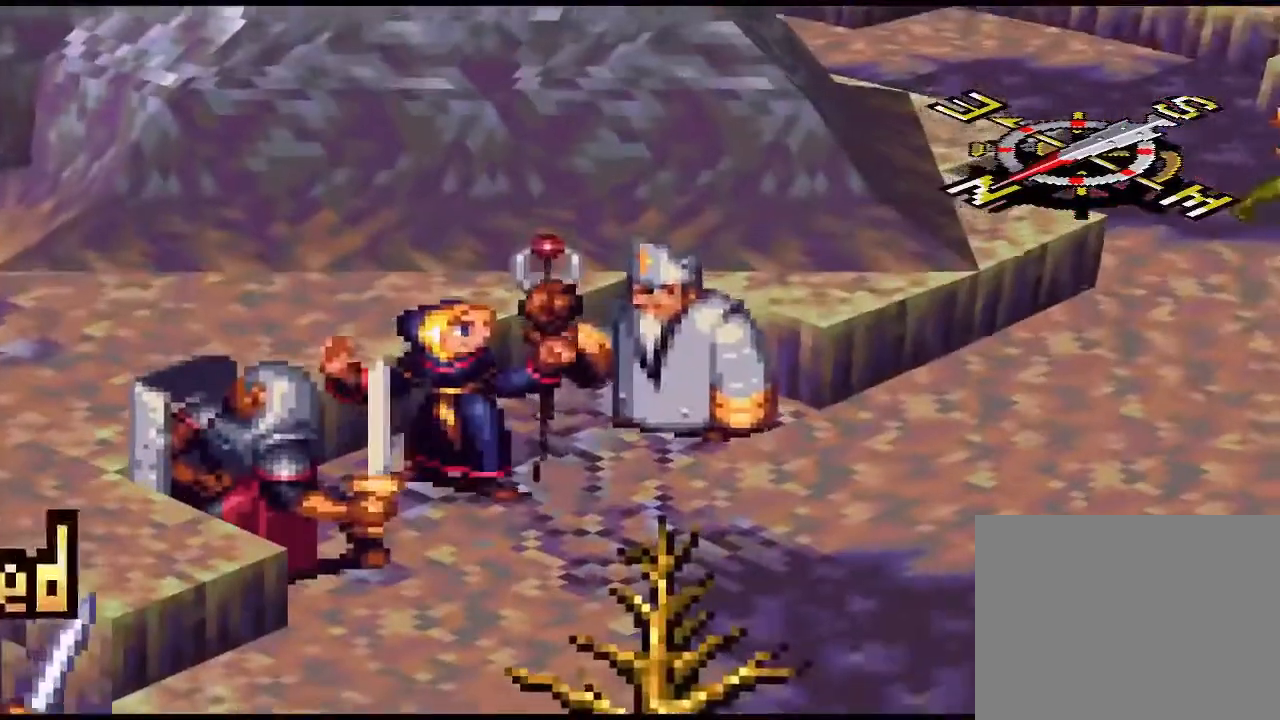
{"buttons": [], "events": []}
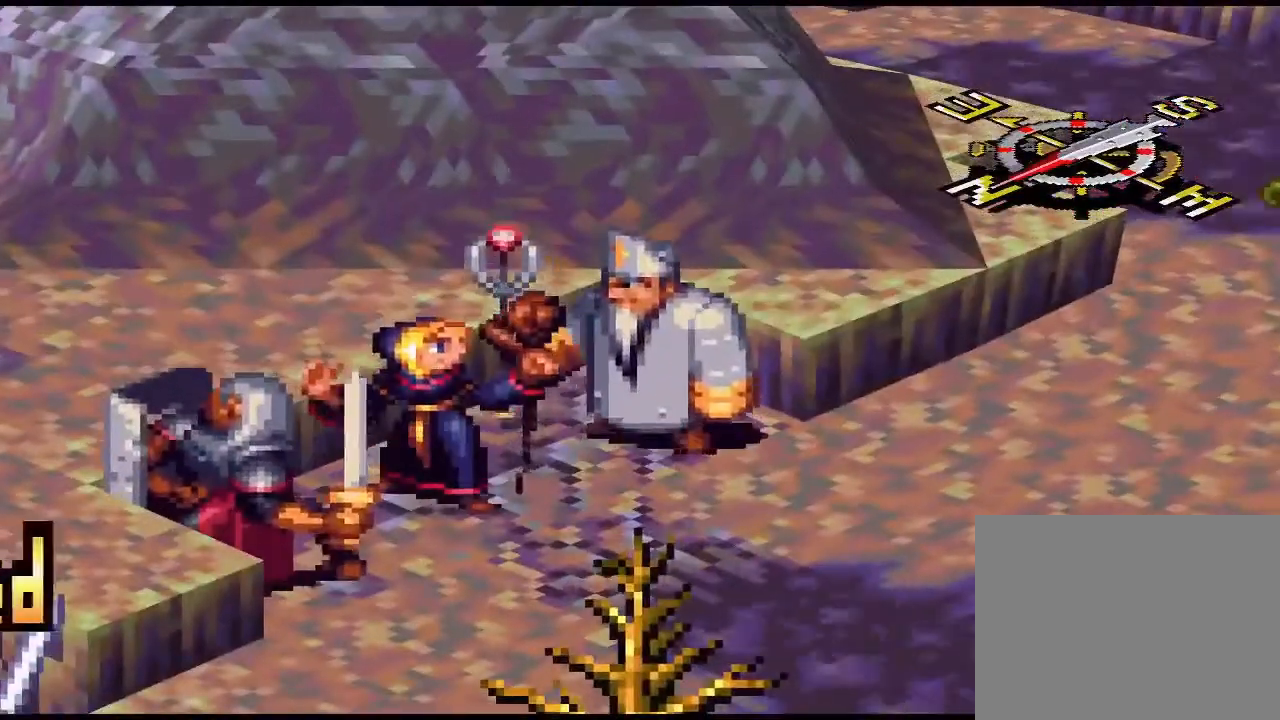
{"buttons": [], "events": []}
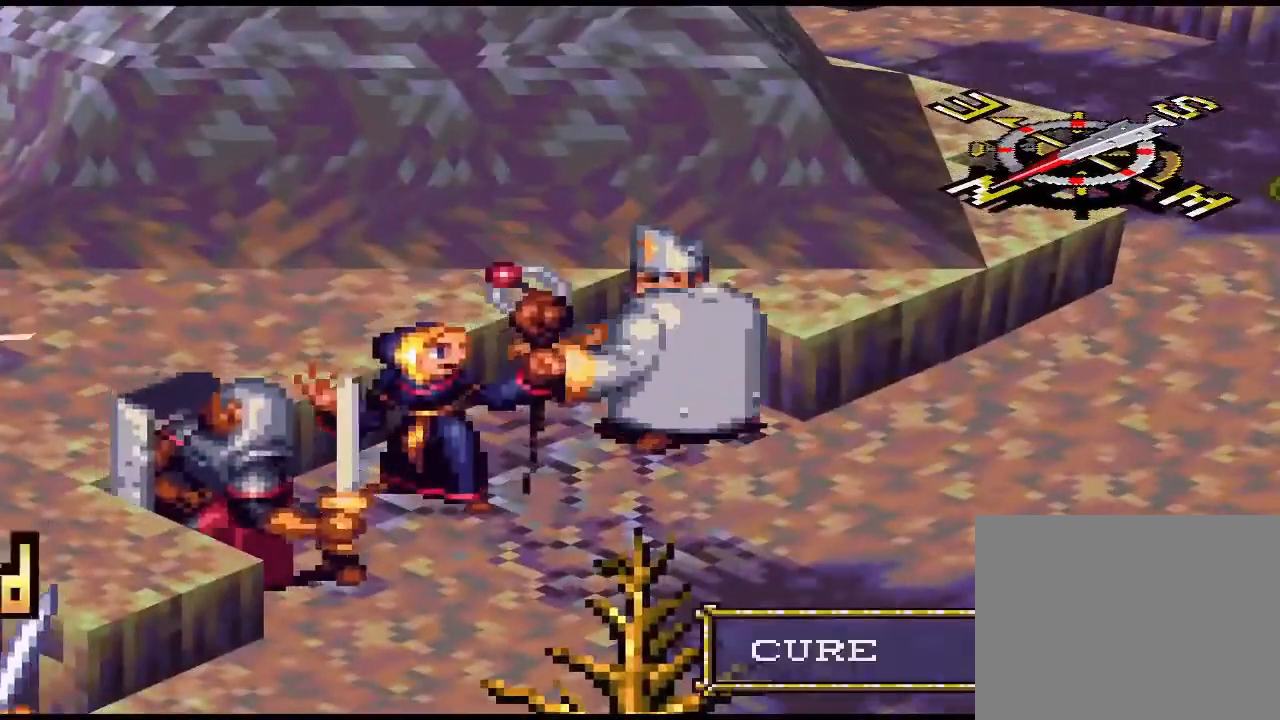
{"buttons": [], "events": []}
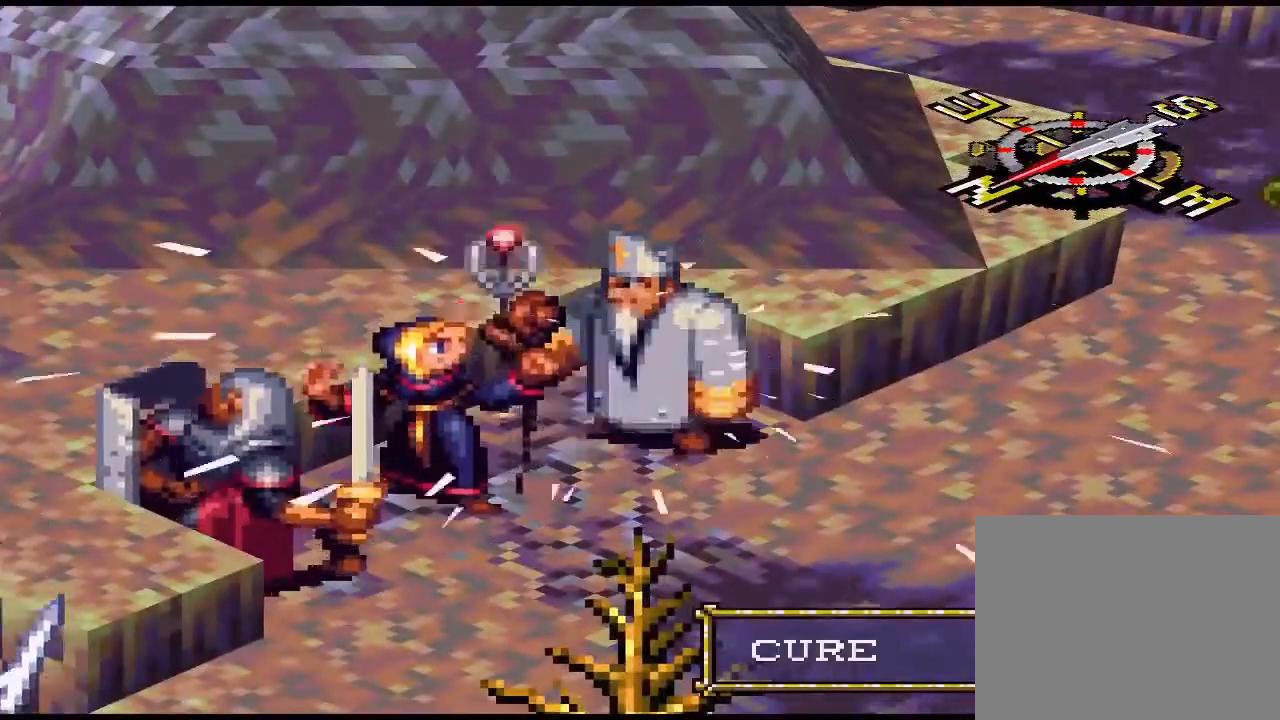
{"buttons": [], "events": []}
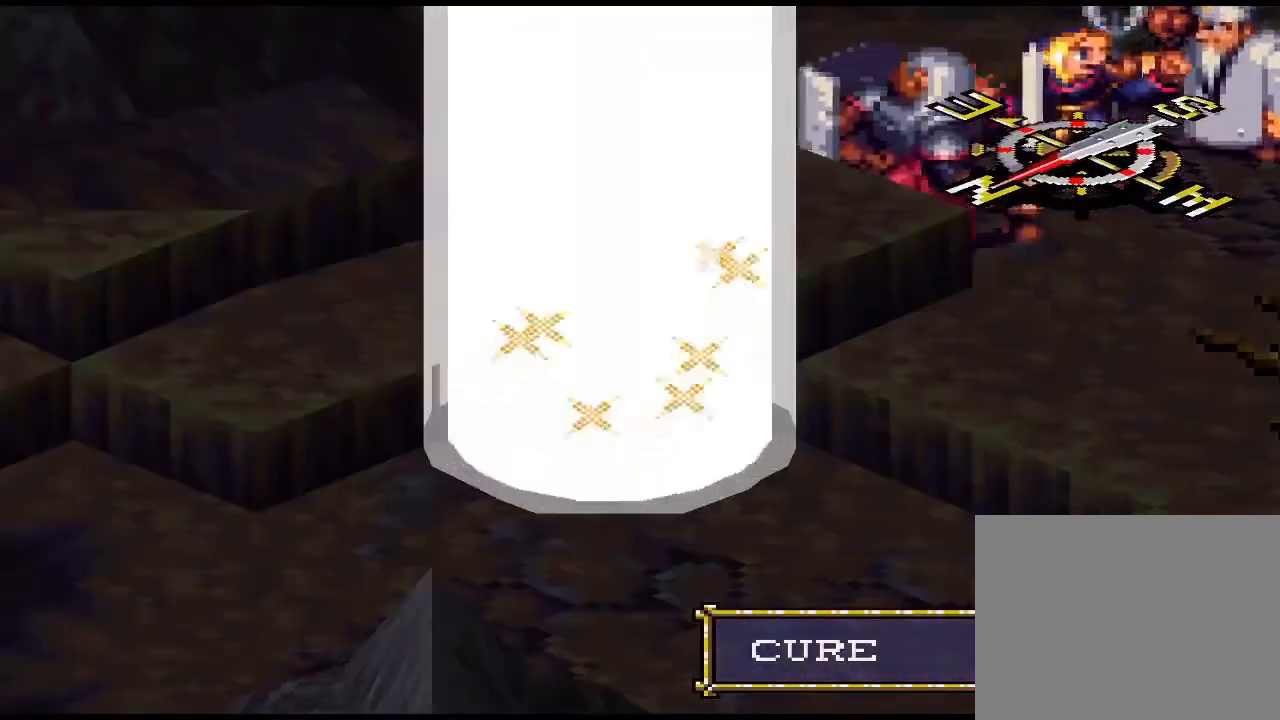
{"buttons": [], "events": []}
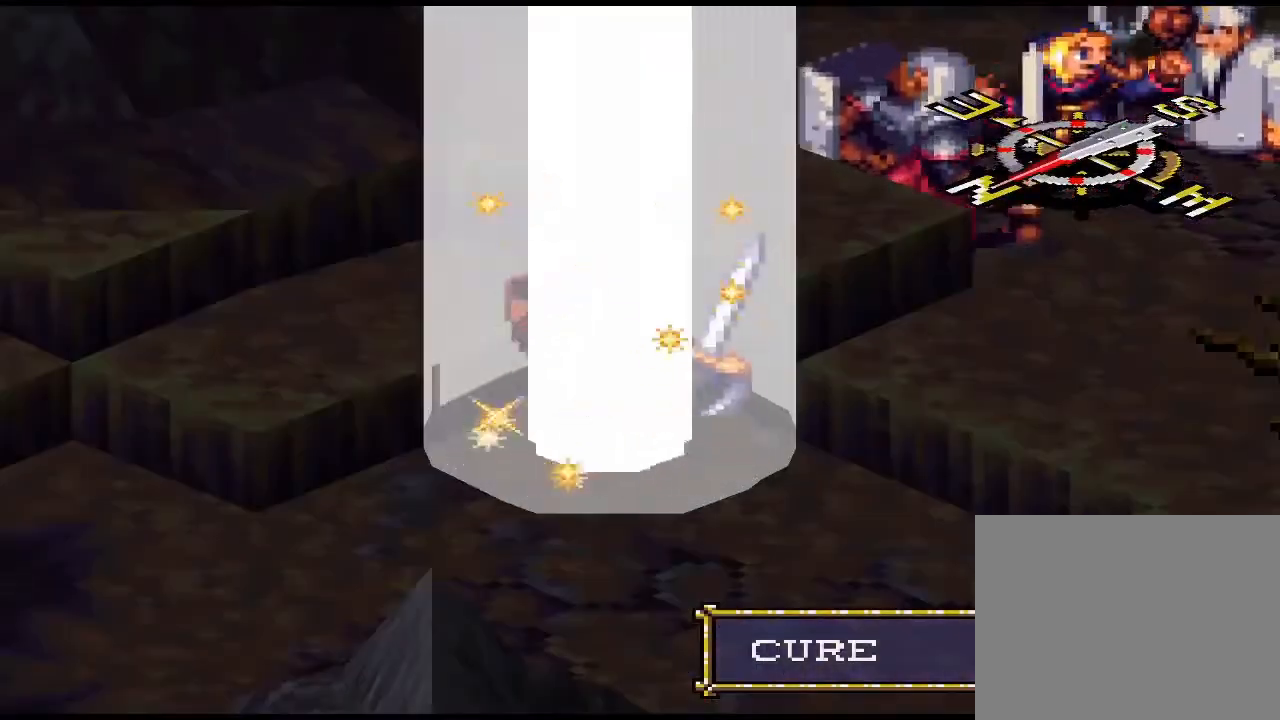
{"buttons": [], "events": []}
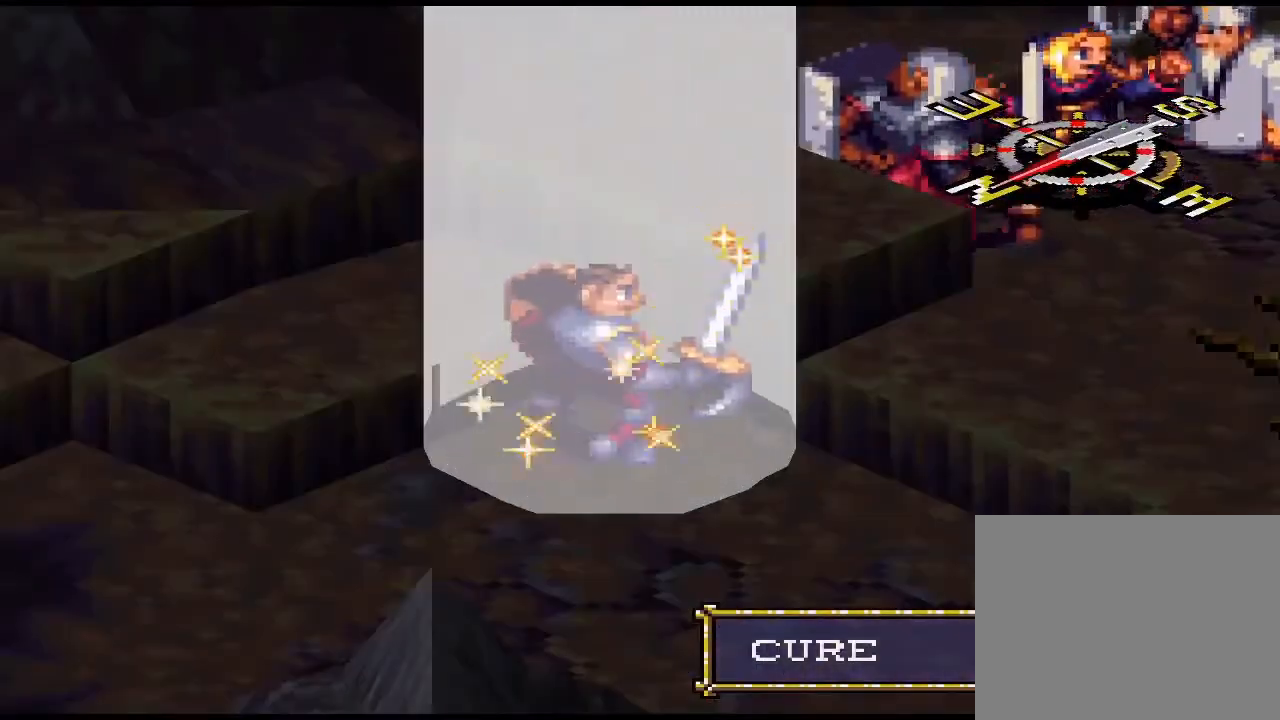
{"buttons": [], "events": [[267, "CIRCLE", "down"], [300, "CIRCLE", "up"]]}
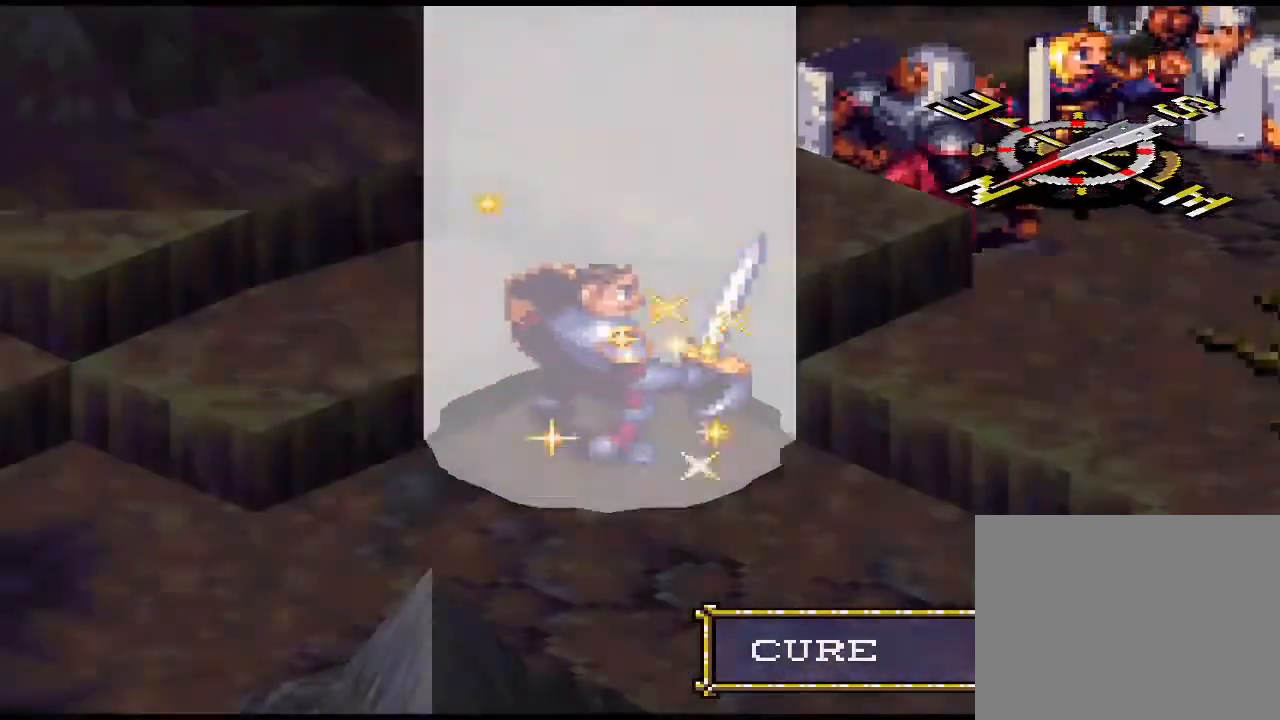
{"buttons": [], "events": []}
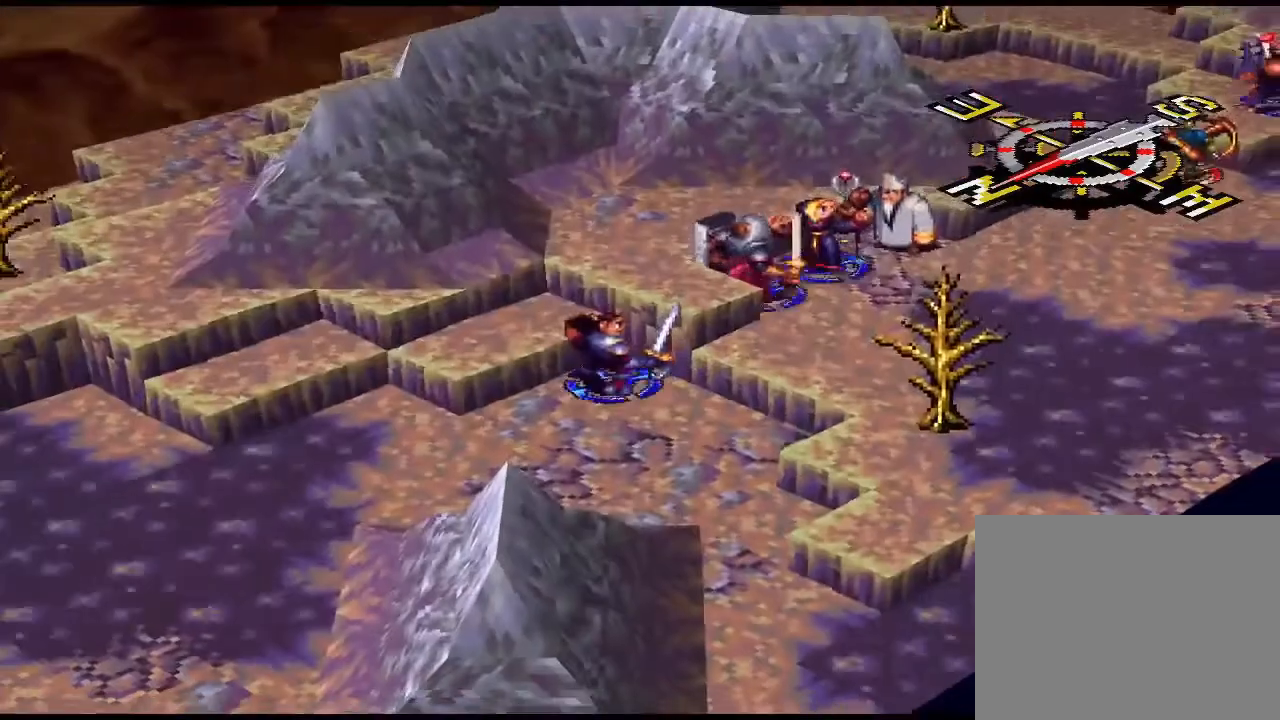
{"buttons": ["DPAD_DOWN"], "events": [[500, "DPAD_DOWN", "down"]]}
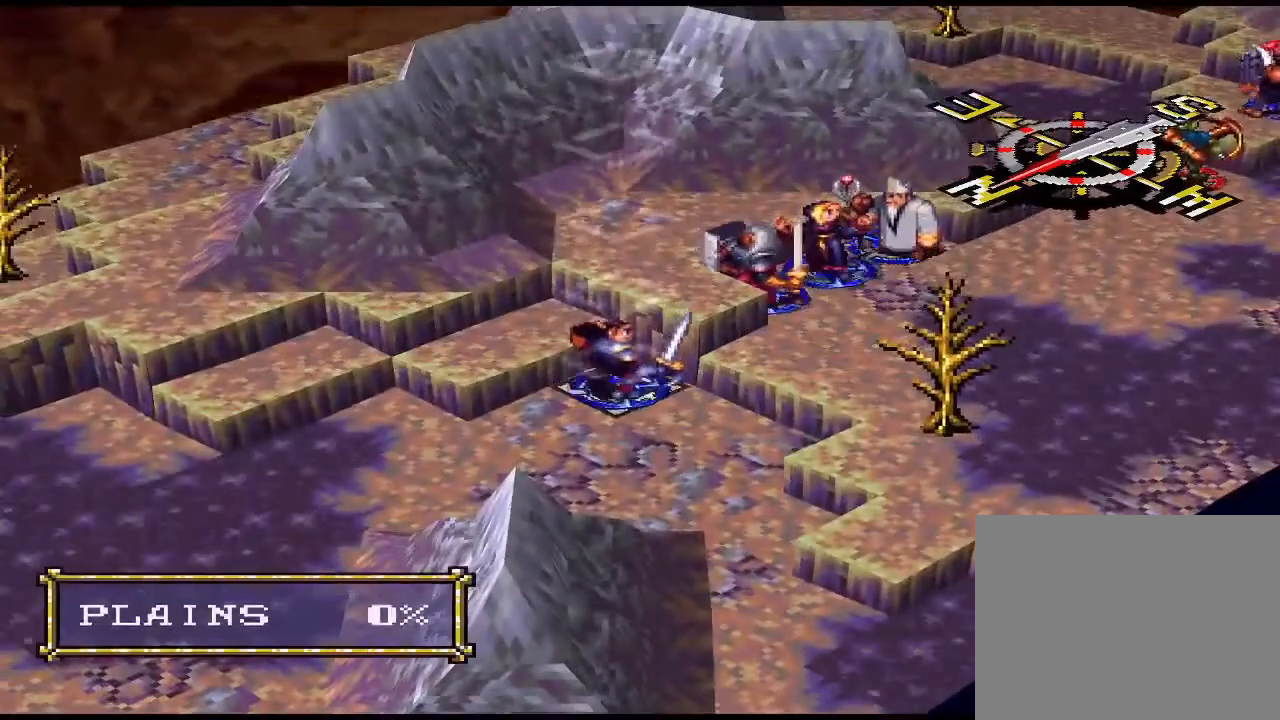
{"buttons": [], "events": [[67, "DPAD_DOWN", "up"], [167, "DPAD_DOWN", "down"], [233, "DPAD_DOWN", "up"]]}
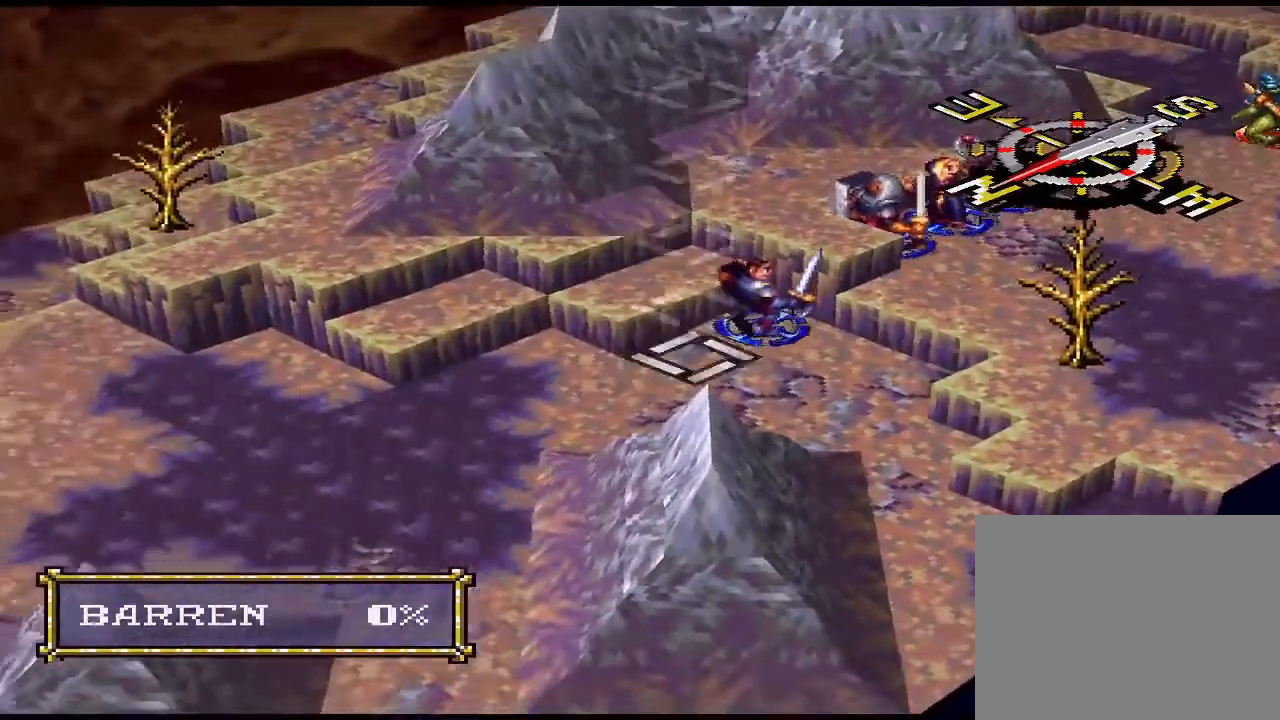
{"buttons": [], "events": [[167, "CIRCLE", "down"], [267, "CIRCLE", "up"], [333, "DPAD_DOWN", "down"], [367, "DPAD_DOWN", "up"], [400, "CIRCLE", "down"], [500, "CIRCLE", "up"]]}
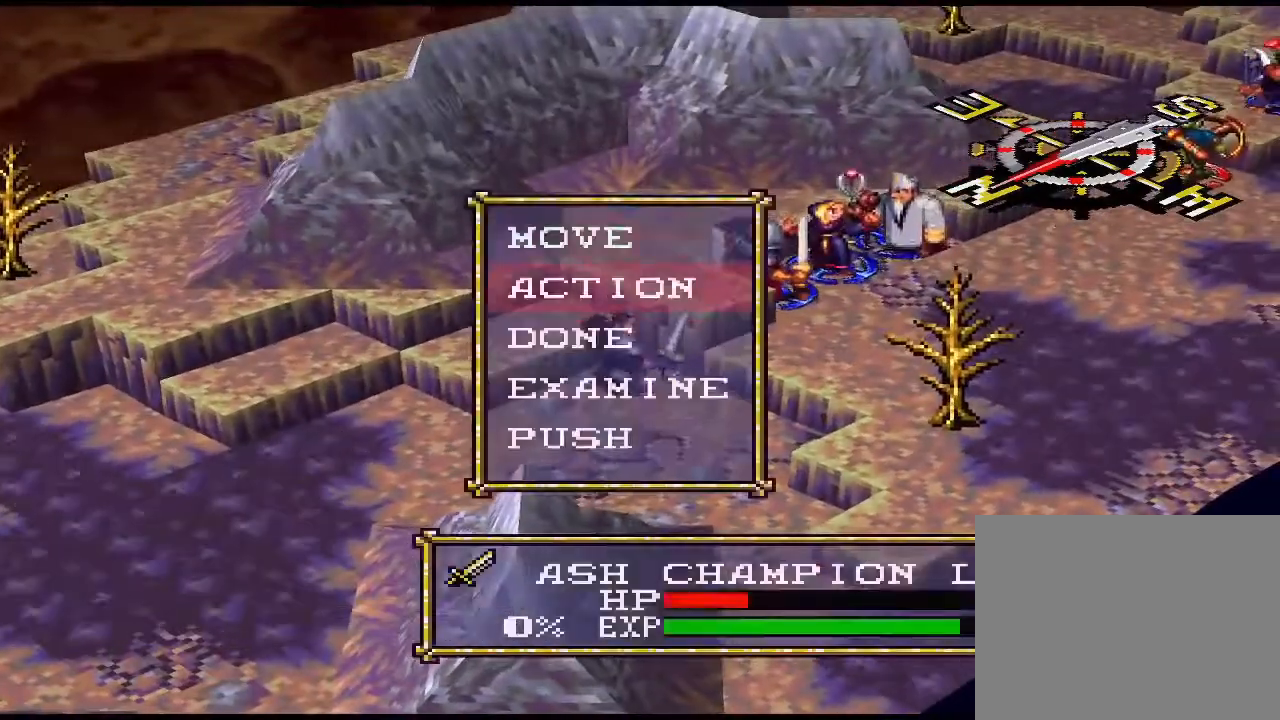
{"buttons": ["DPAD_DOWN"], "events": [[467, "DPAD_DOWN", "down"]]}
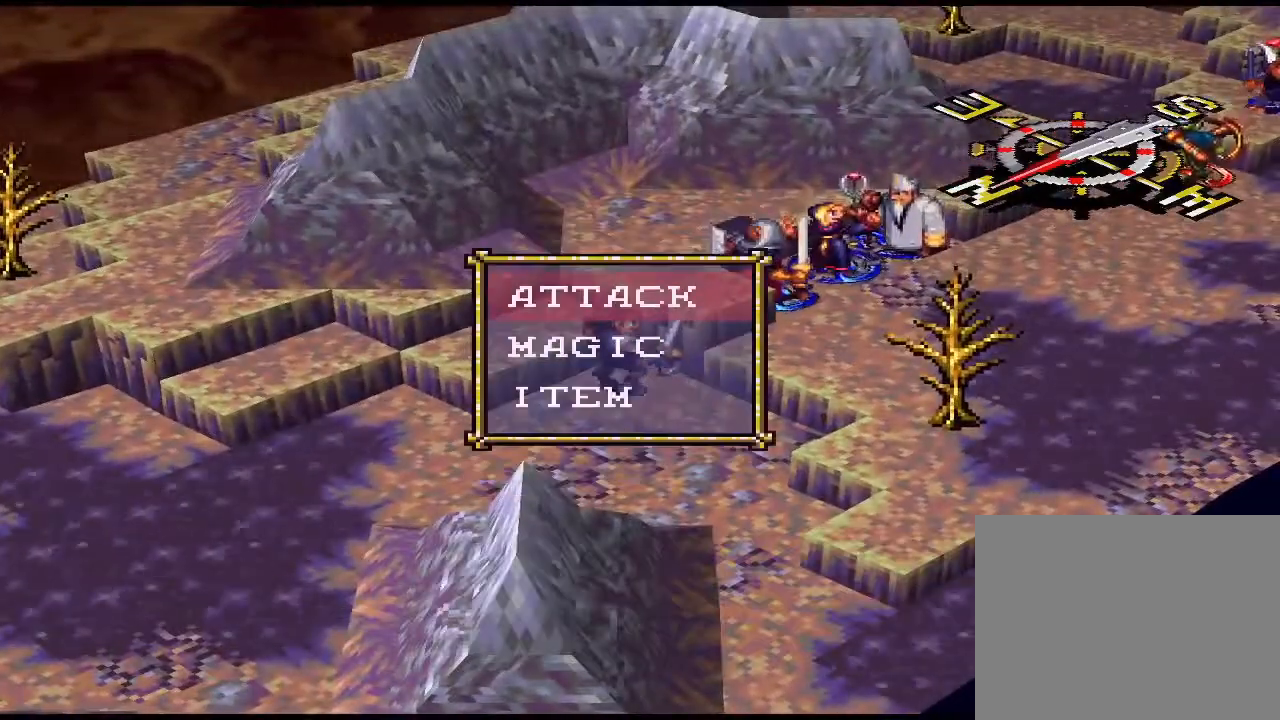
{"buttons": [], "events": [[100, "DPAD_DOWN", "up"], [167, "CIRCLE", "down"], [300, "CIRCLE", "up"]]}
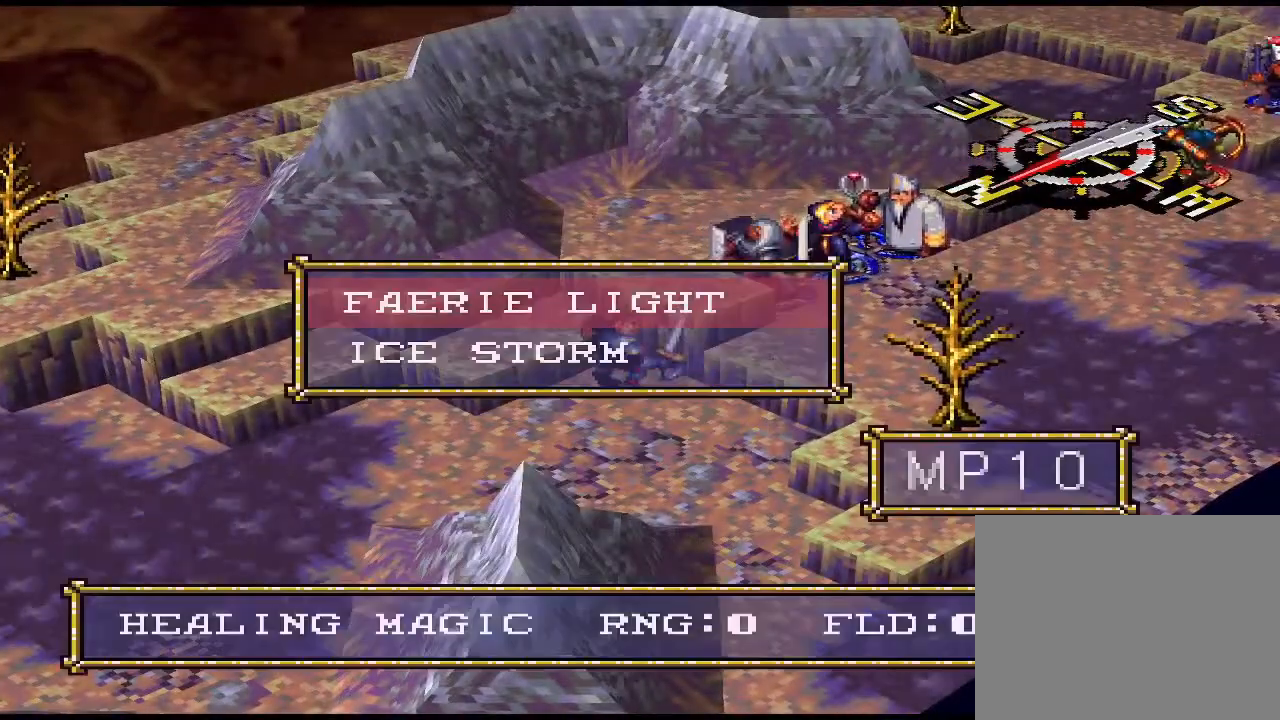
{"buttons": [], "events": [[267, "CIRCLE", "down"], [333, "CIRCLE", "up"], [400, "CIRCLE", "down"], [500, "CIRCLE", "up"]]}